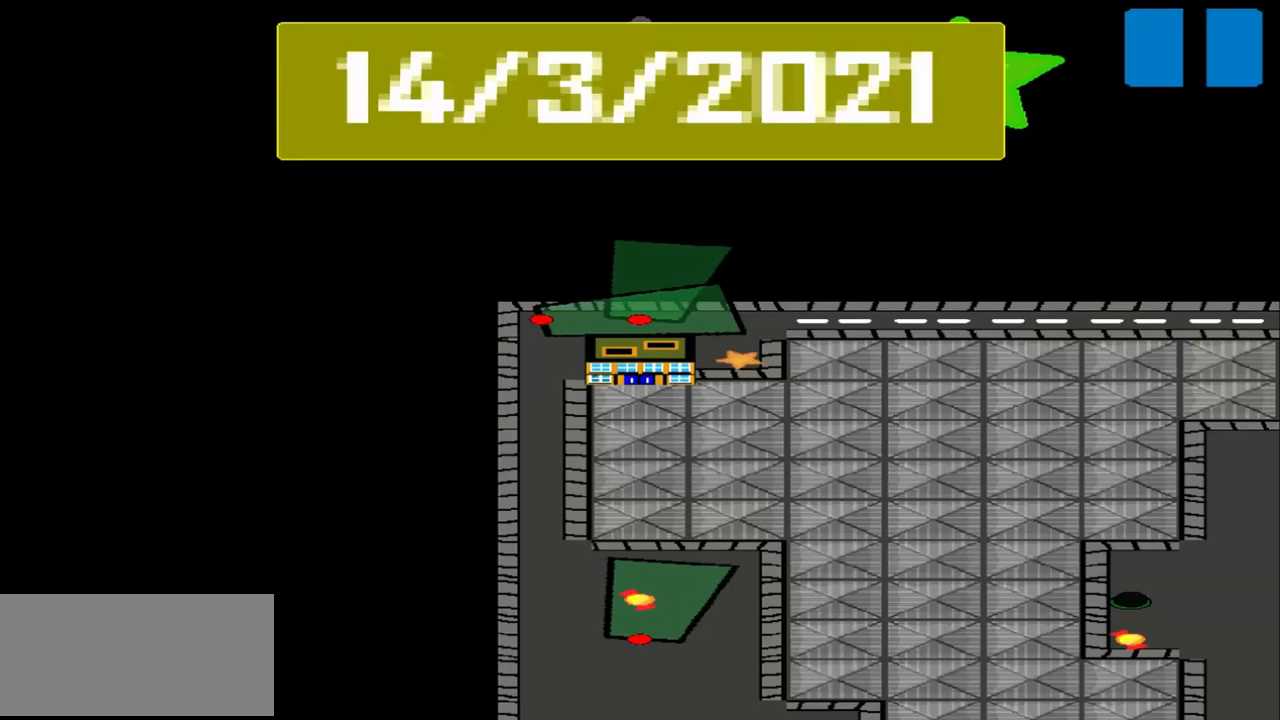
Gameplay with a controller (PlayStation layout); each line is a JSON object with the inputs held at the frame after it. "events" lists button and stick changes between this image and that frame as [ms after this image, input, new state], when the widget could be followed in between. Not read: L3 R3 right_stick.
{"buttons": [], "left_stick": "center", "events": []}
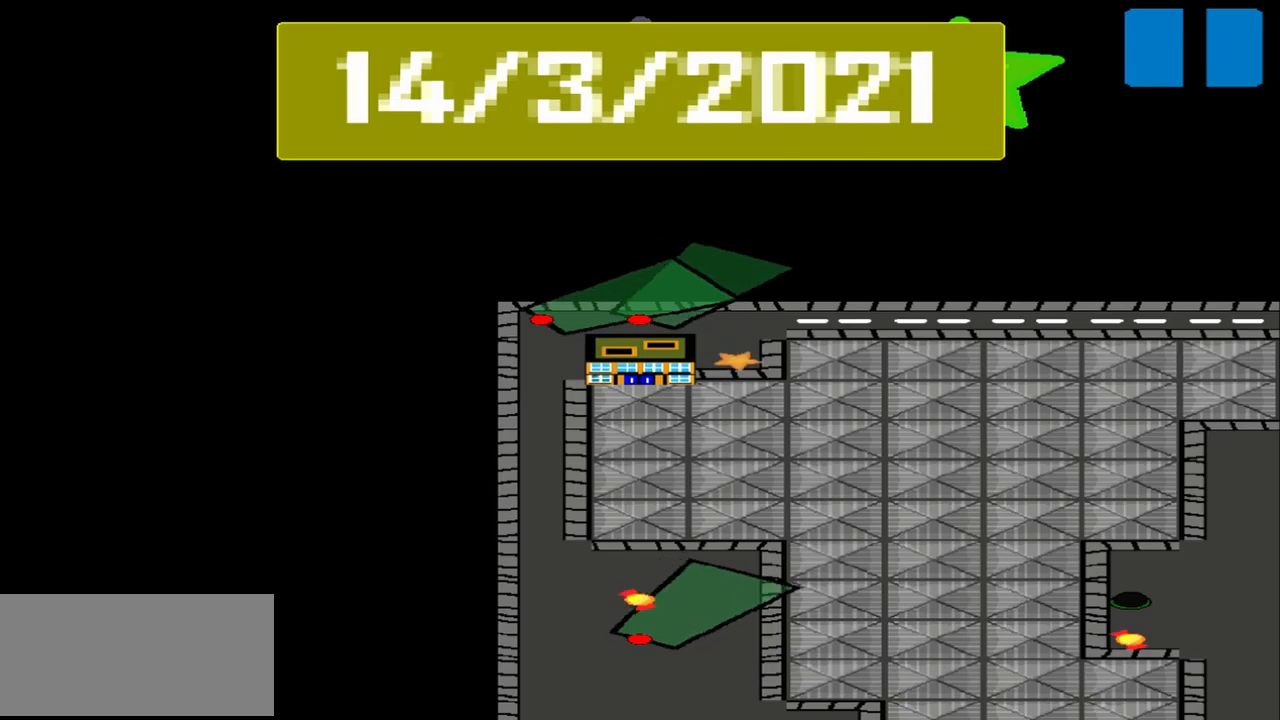
{"buttons": [], "left_stick": "center", "events": []}
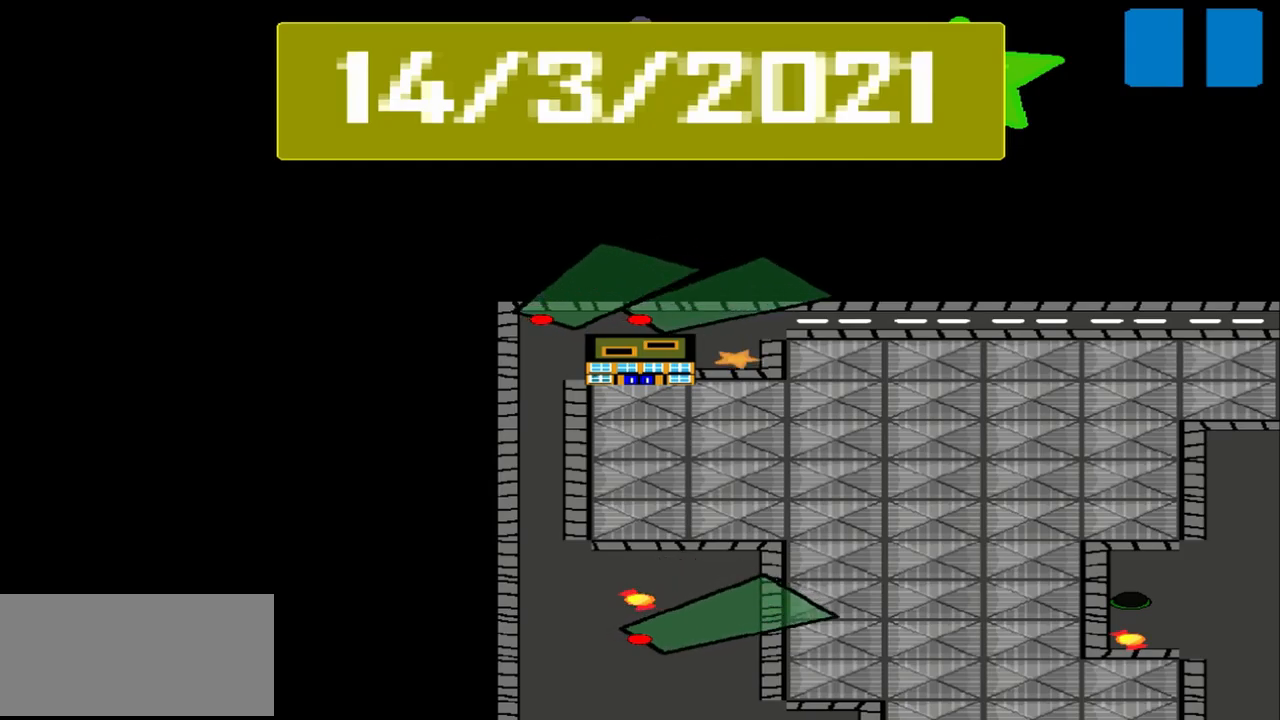
{"buttons": [], "left_stick": "center", "events": []}
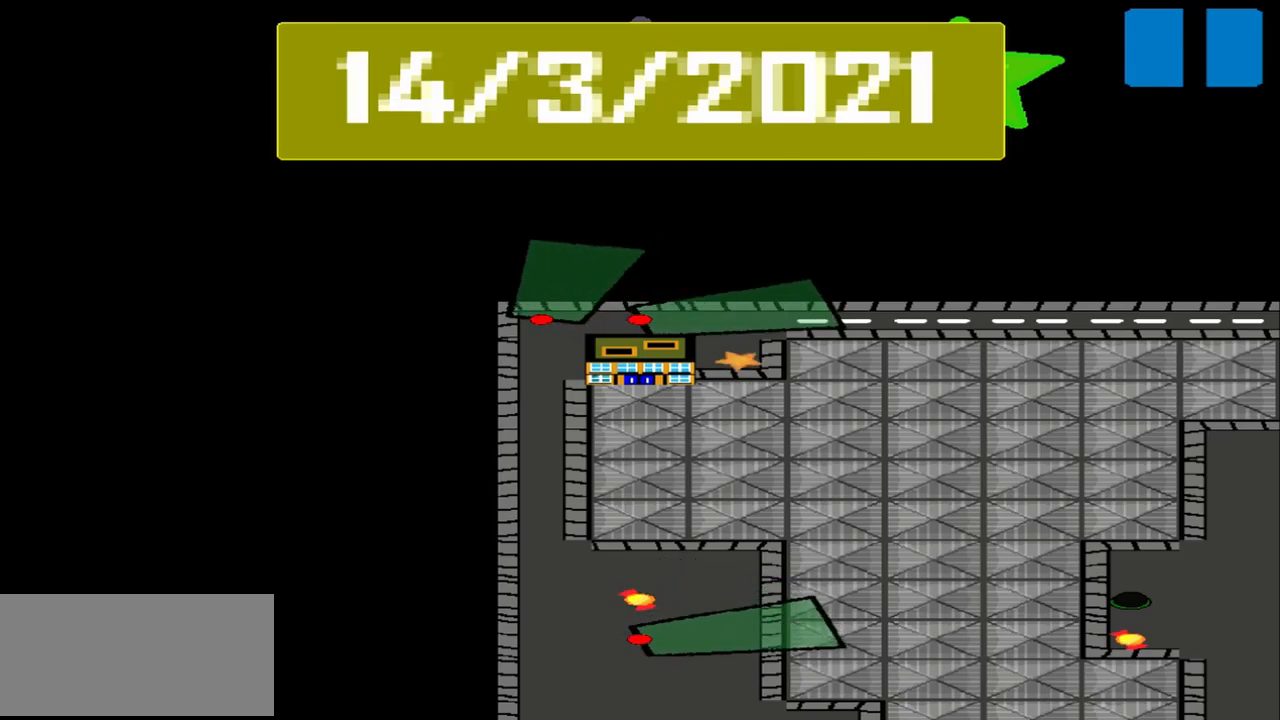
{"buttons": [], "left_stick": "center", "events": []}
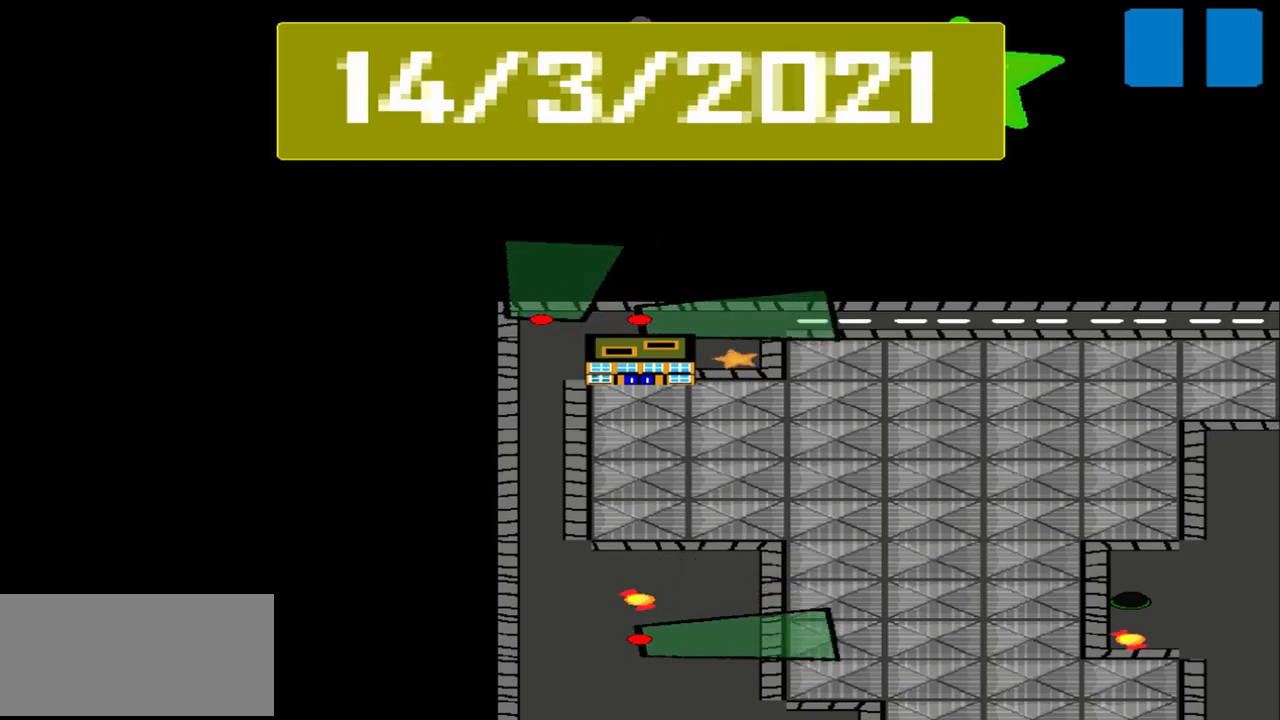
{"buttons": [], "left_stick": "center", "events": []}
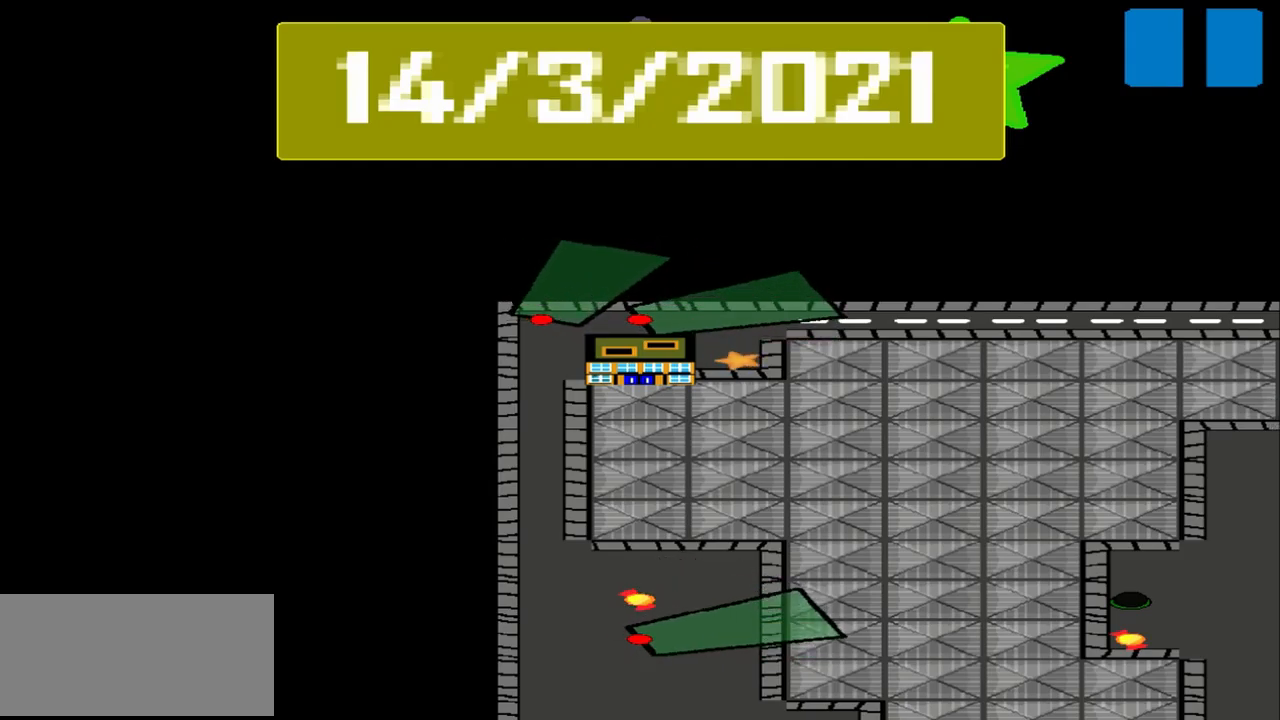
{"buttons": [], "left_stick": "center", "events": []}
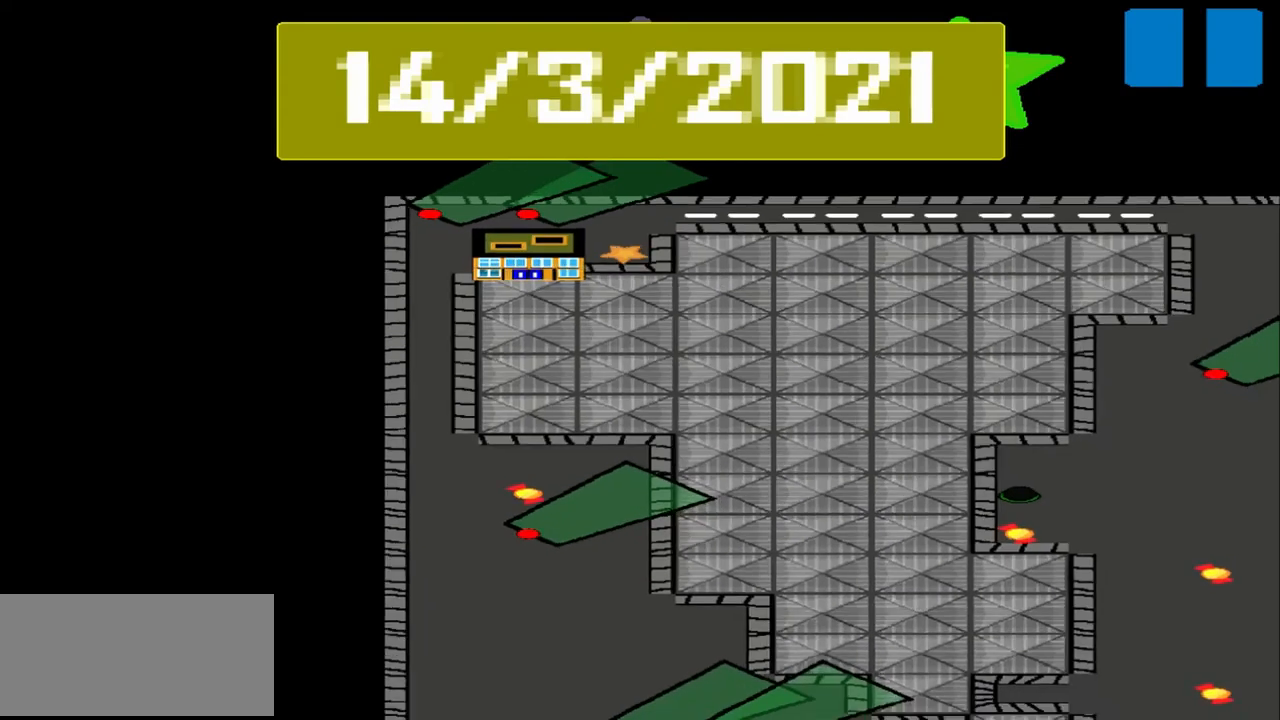
{"buttons": [], "left_stick": "center", "events": []}
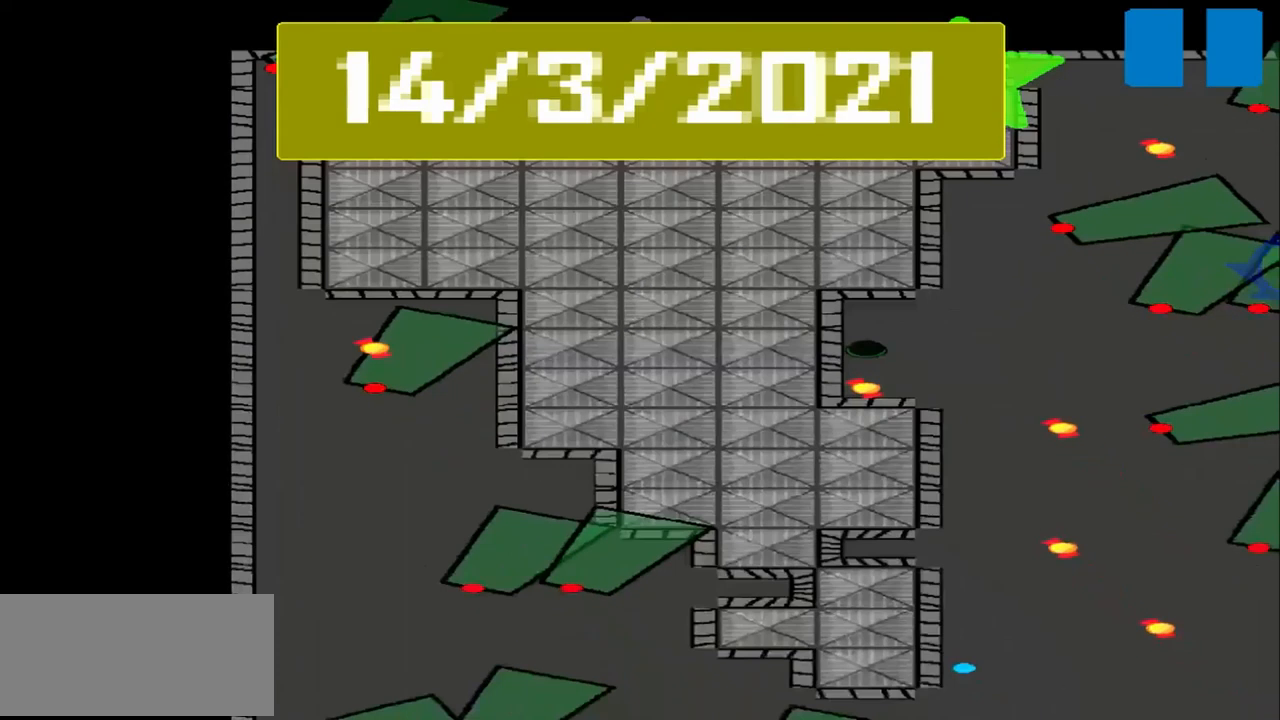
{"buttons": [], "left_stick": "center", "events": []}
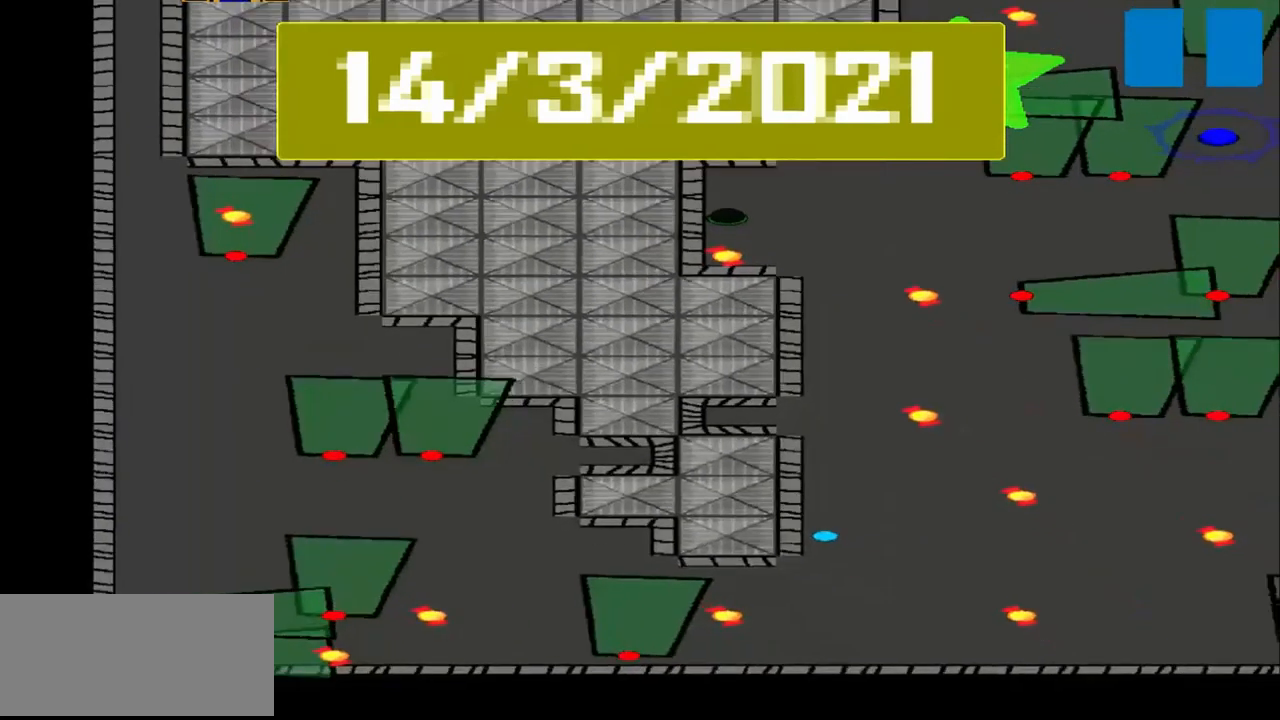
{"buttons": [], "left_stick": "center", "events": []}
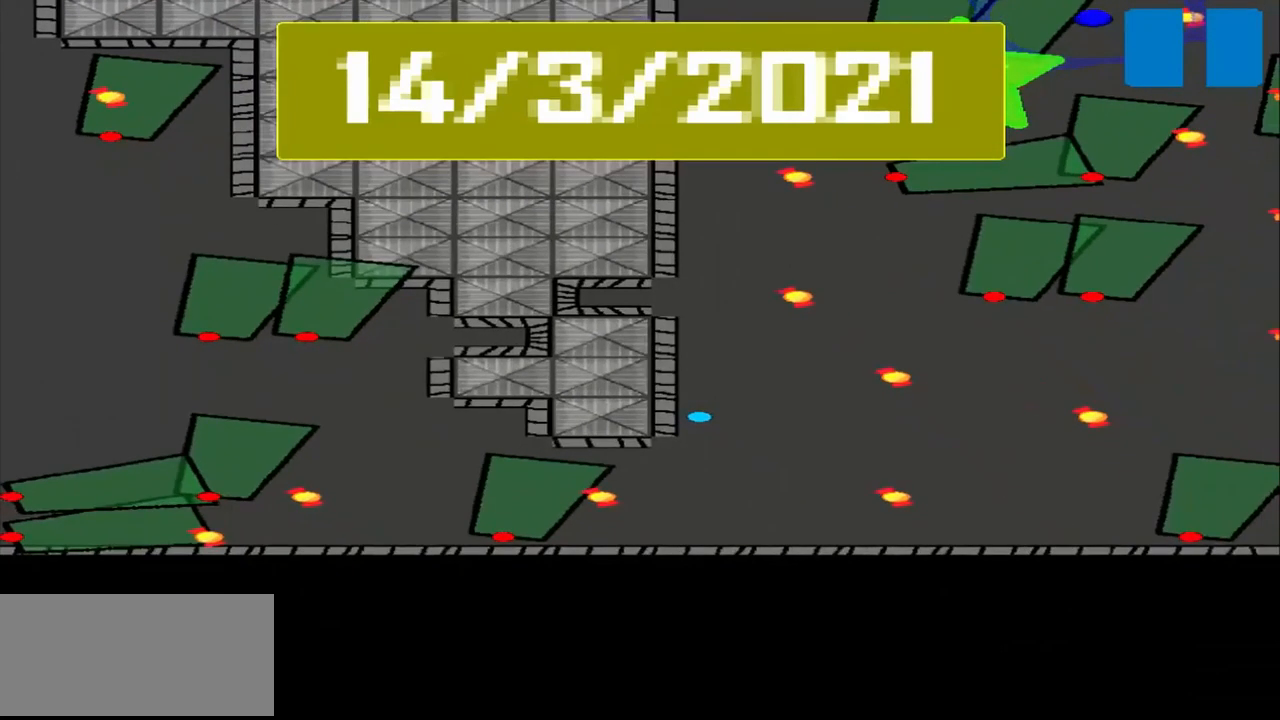
{"buttons": [], "left_stick": "up", "events": [[209, "left_stick", "up"]]}
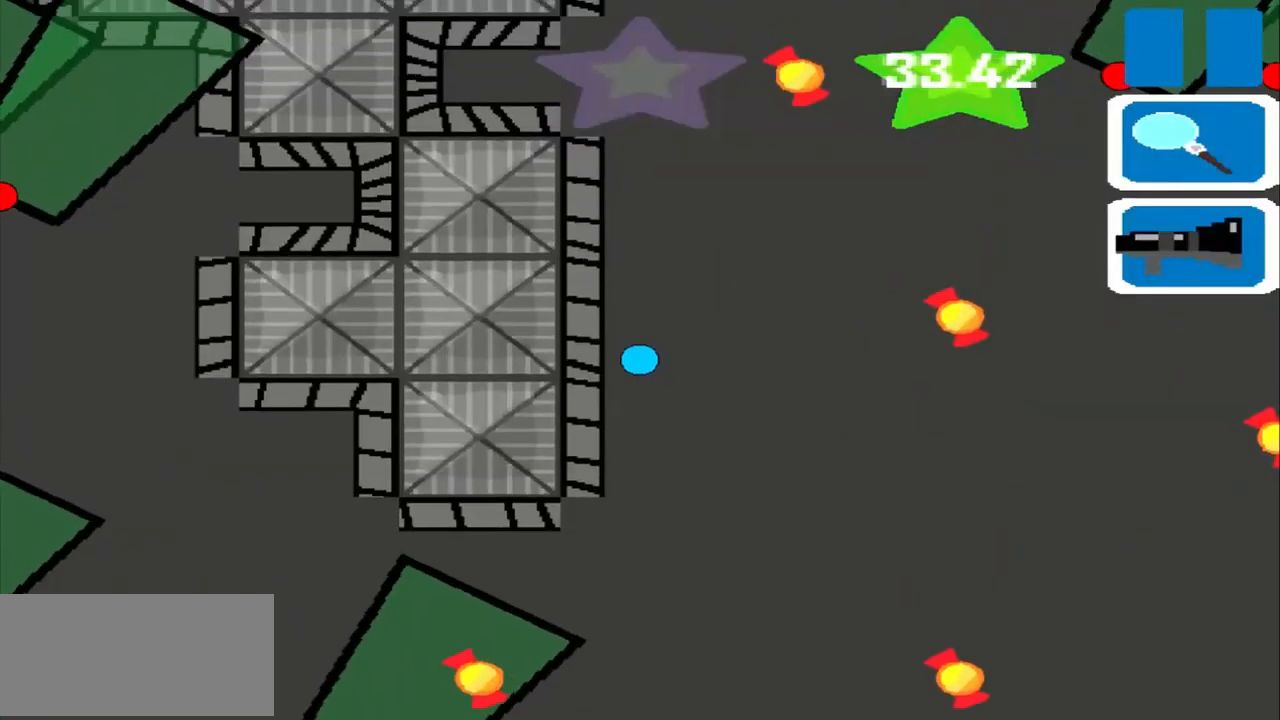
{"buttons": [], "left_stick": "up", "events": []}
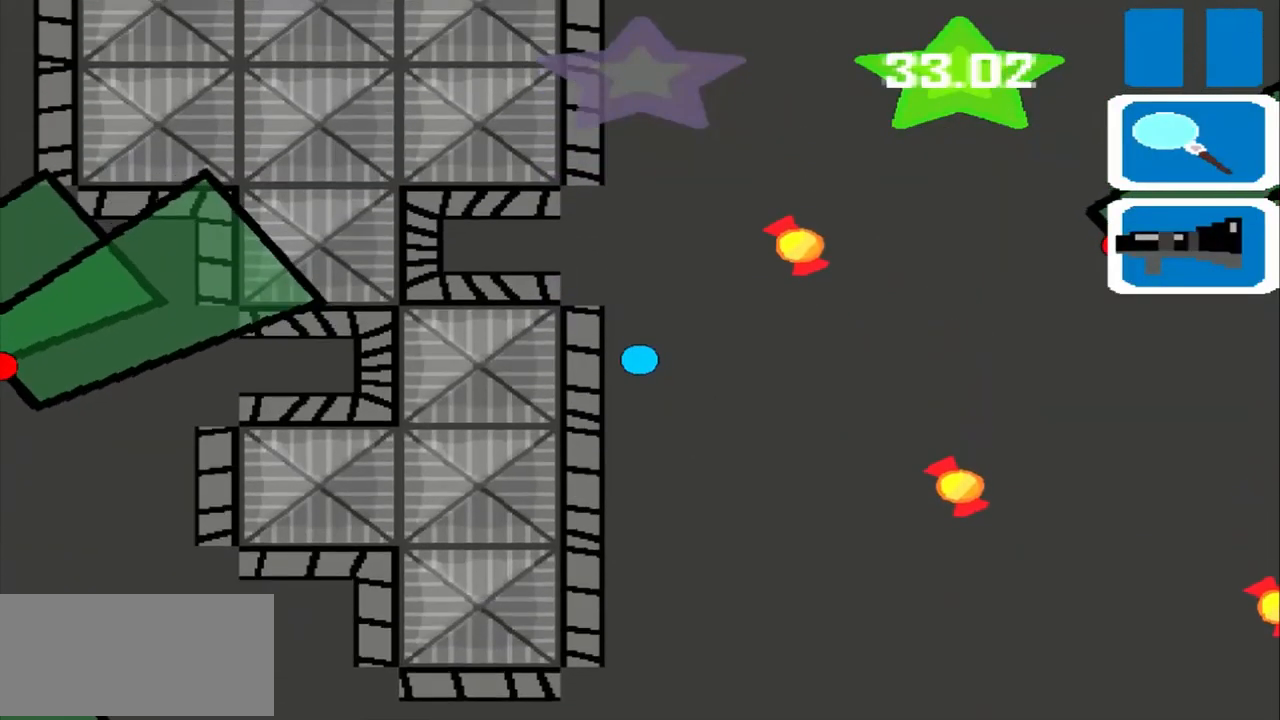
{"buttons": [], "left_stick": "up", "events": []}
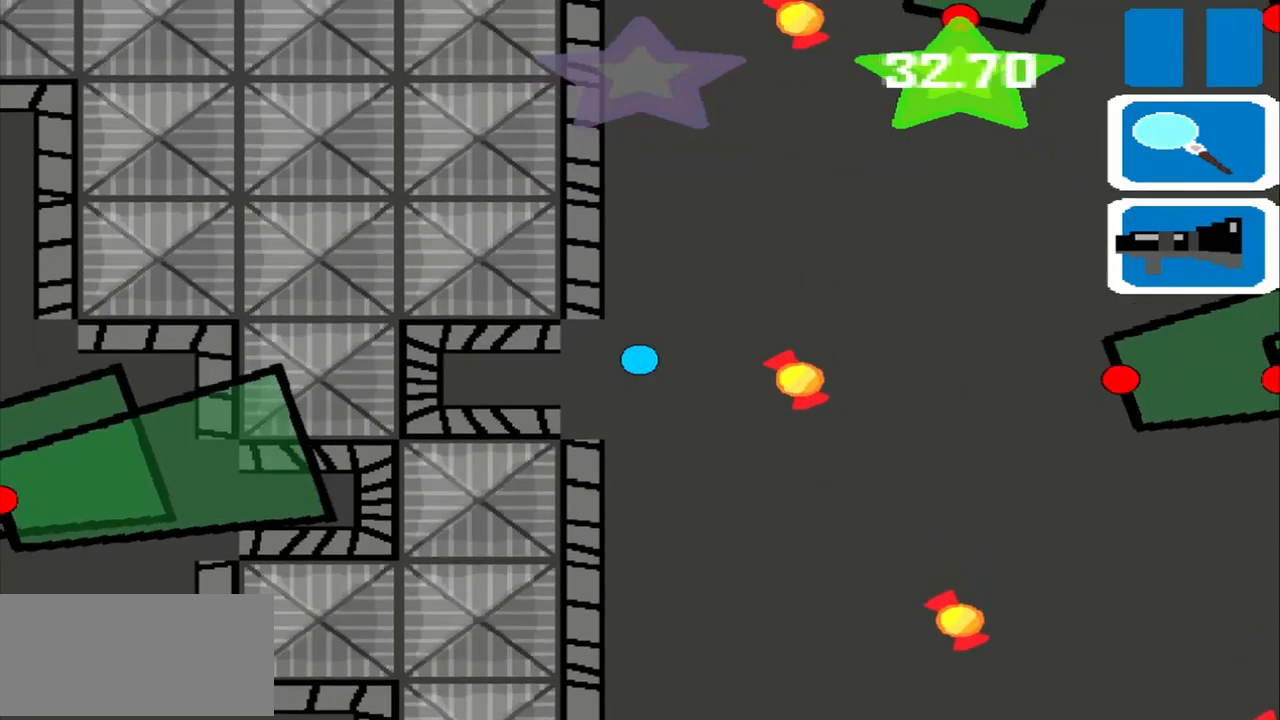
{"buttons": [], "left_stick": "up", "events": []}
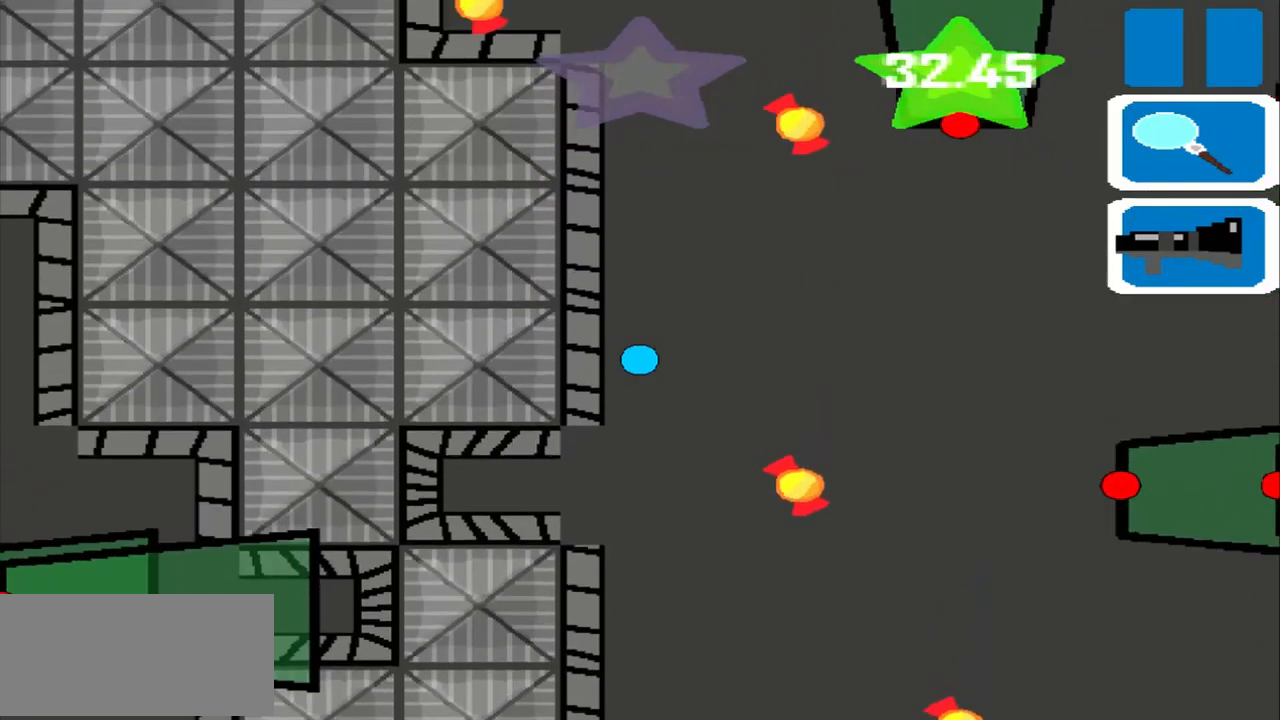
{"buttons": [], "left_stick": "up", "events": []}
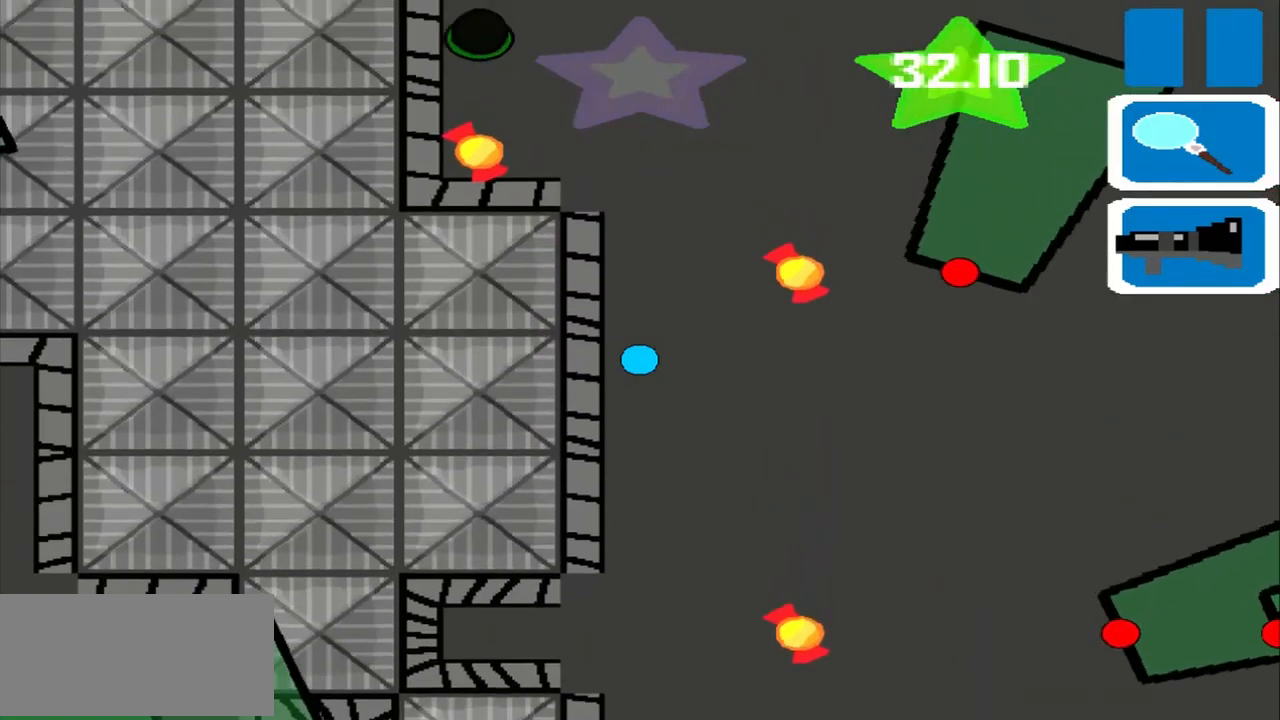
{"buttons": [], "left_stick": "up", "events": []}
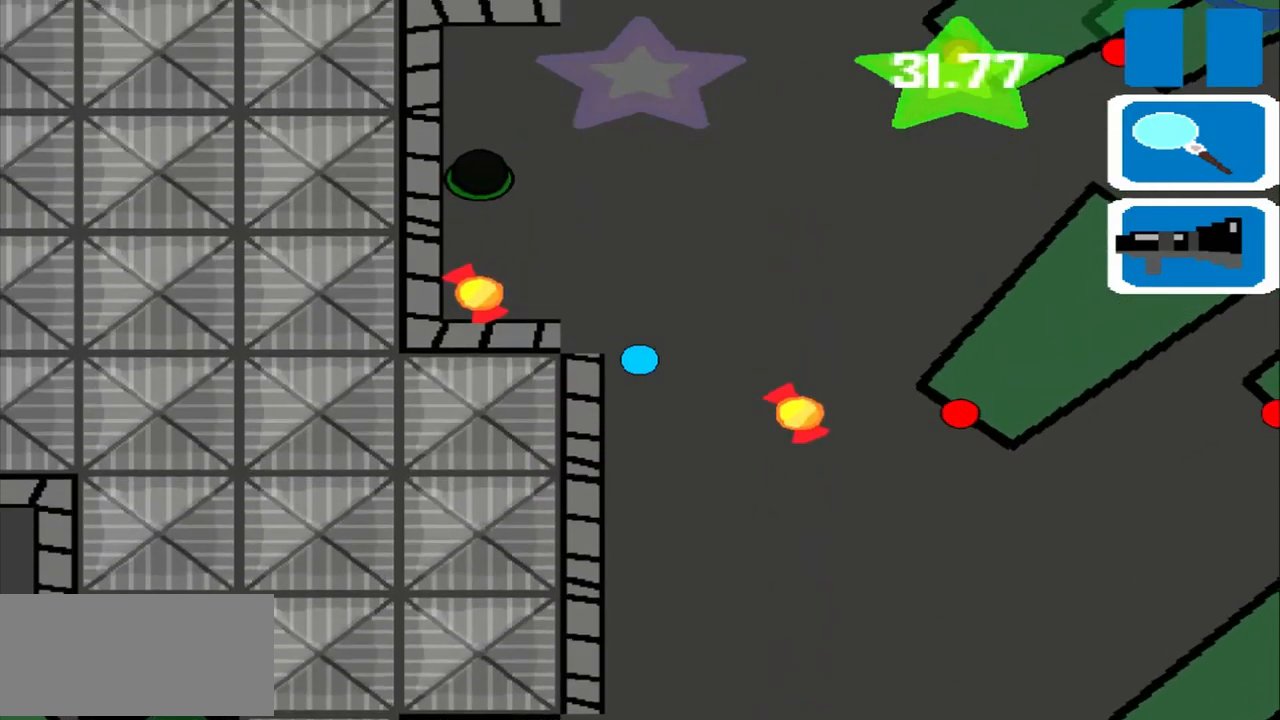
{"buttons": [], "left_stick": "up", "events": []}
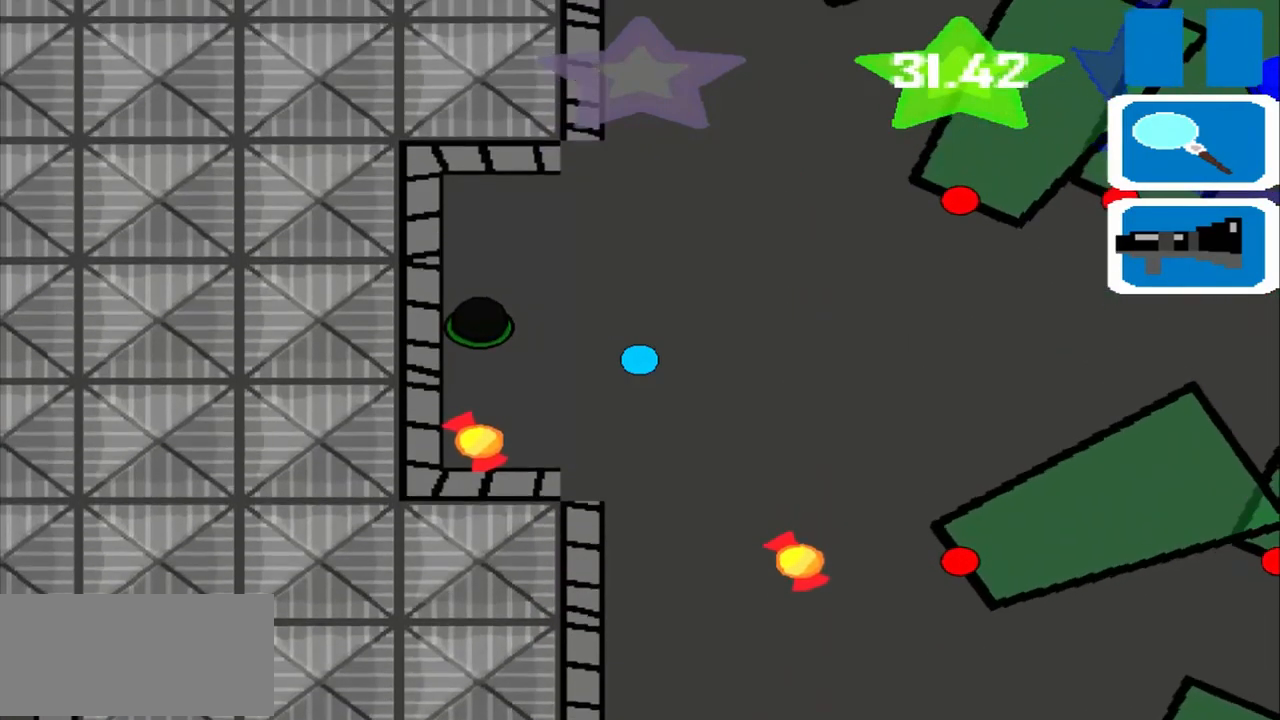
{"buttons": [], "left_stick": "up", "events": []}
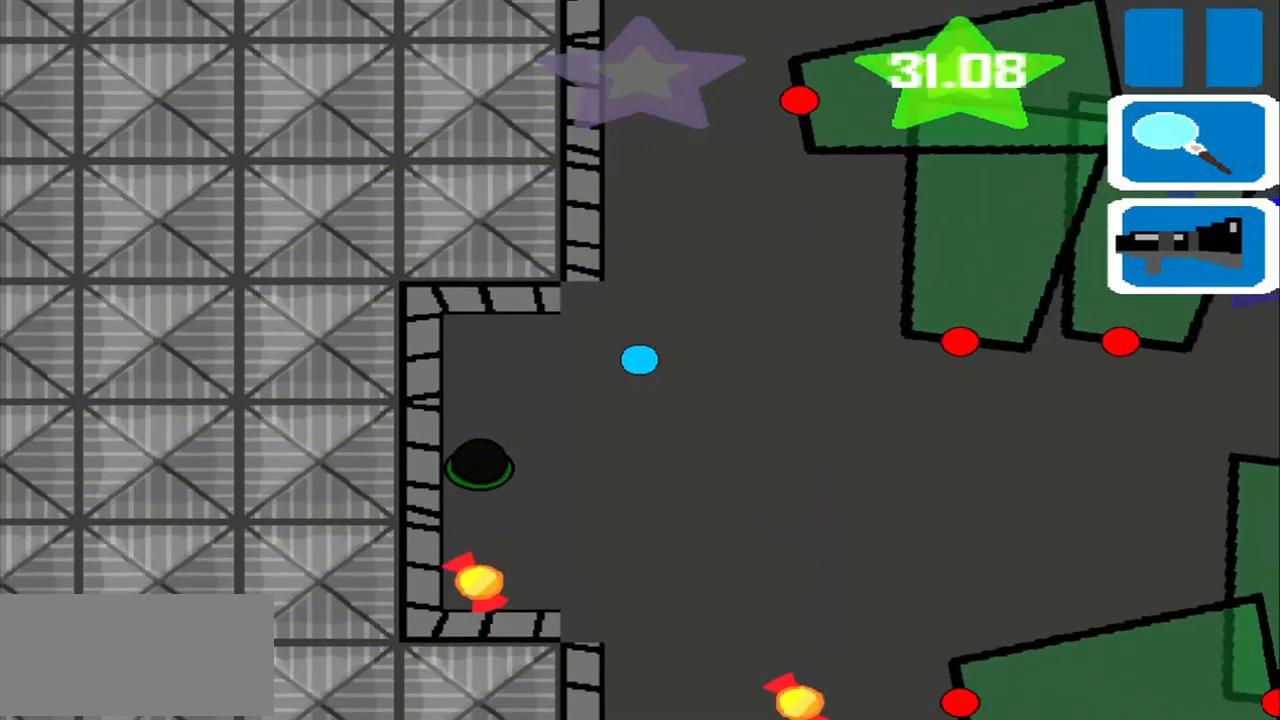
{"buttons": [], "left_stick": "up", "events": []}
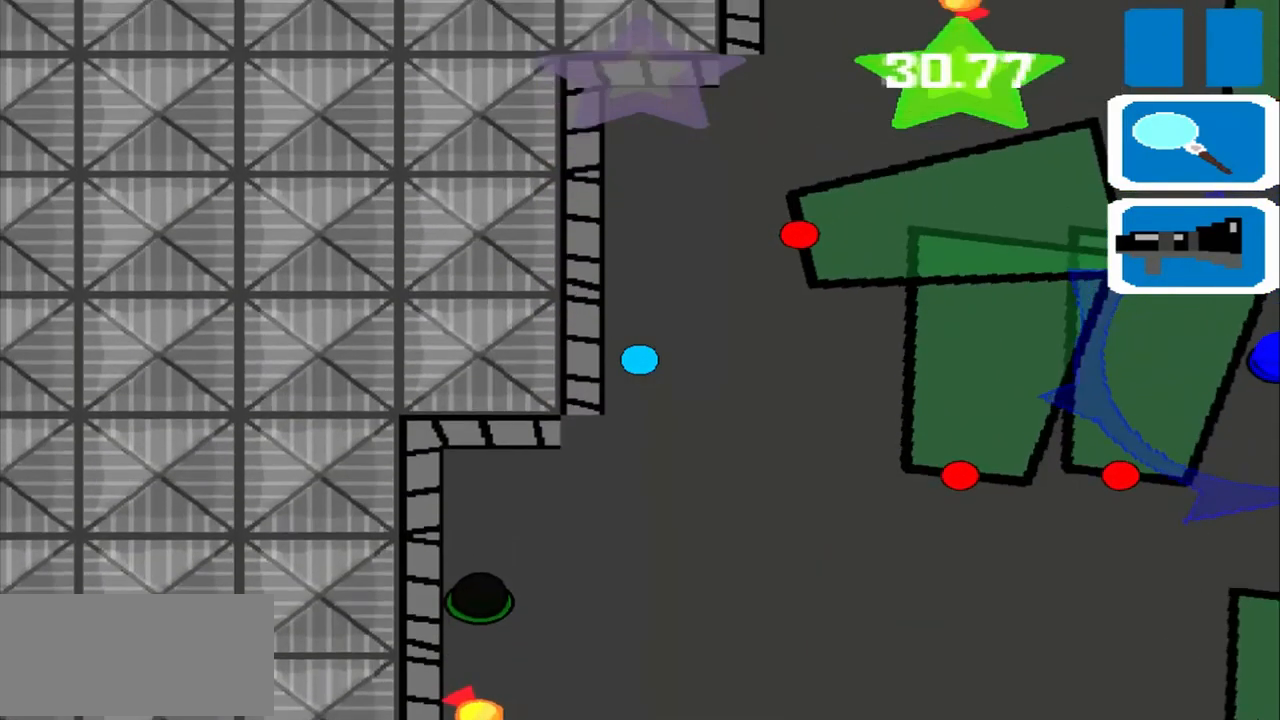
{"buttons": [], "left_stick": "right", "events": [[42, "left_stick", "right"]]}
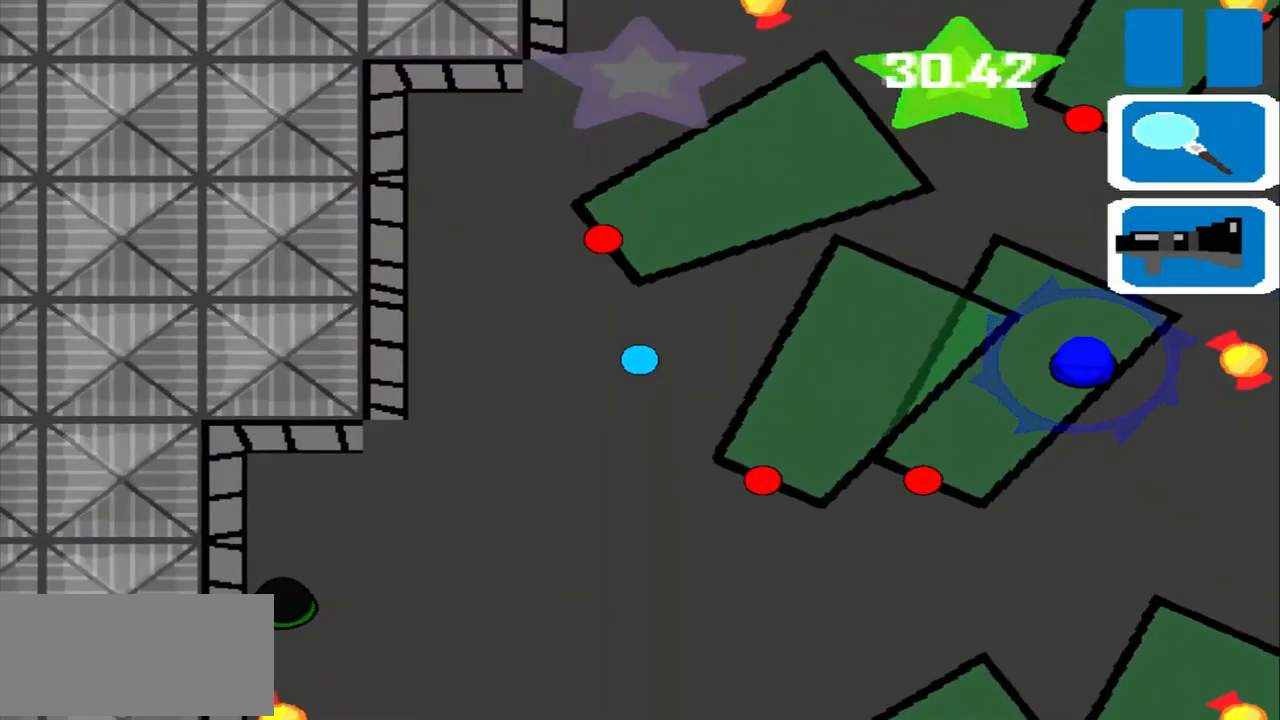
{"buttons": [], "left_stick": "right", "events": []}
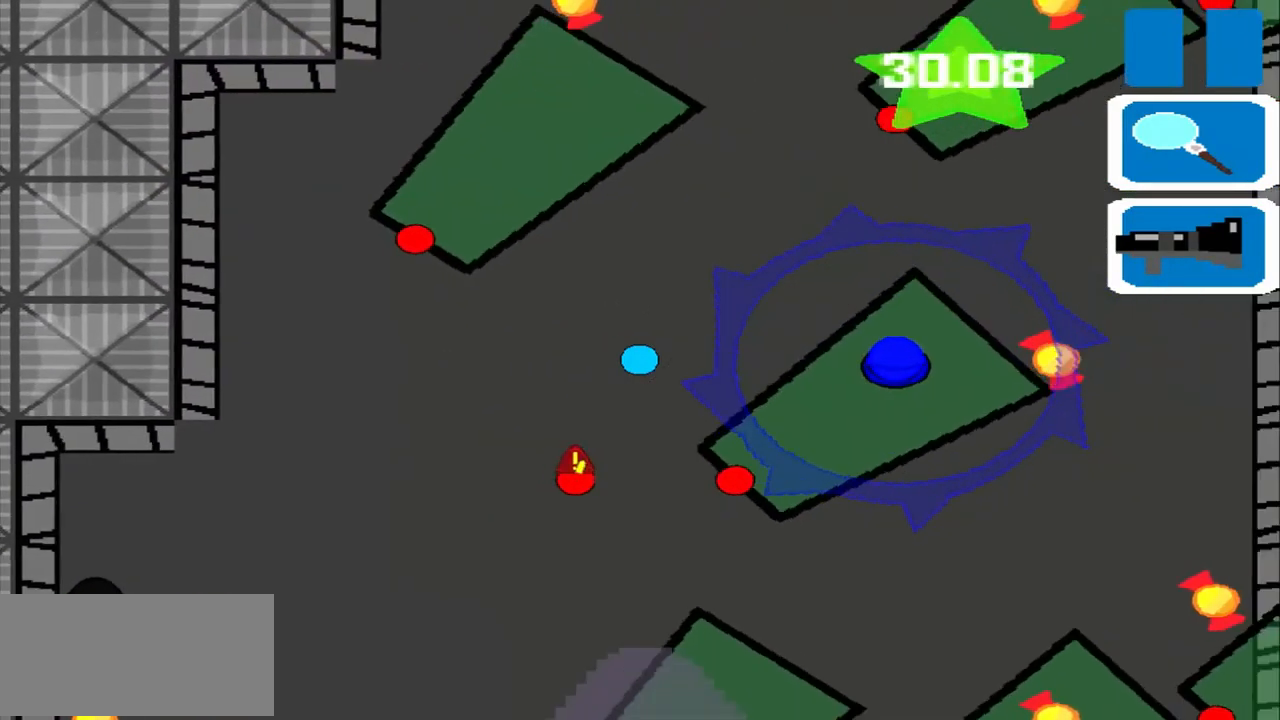
{"buttons": [], "left_stick": "right", "events": []}